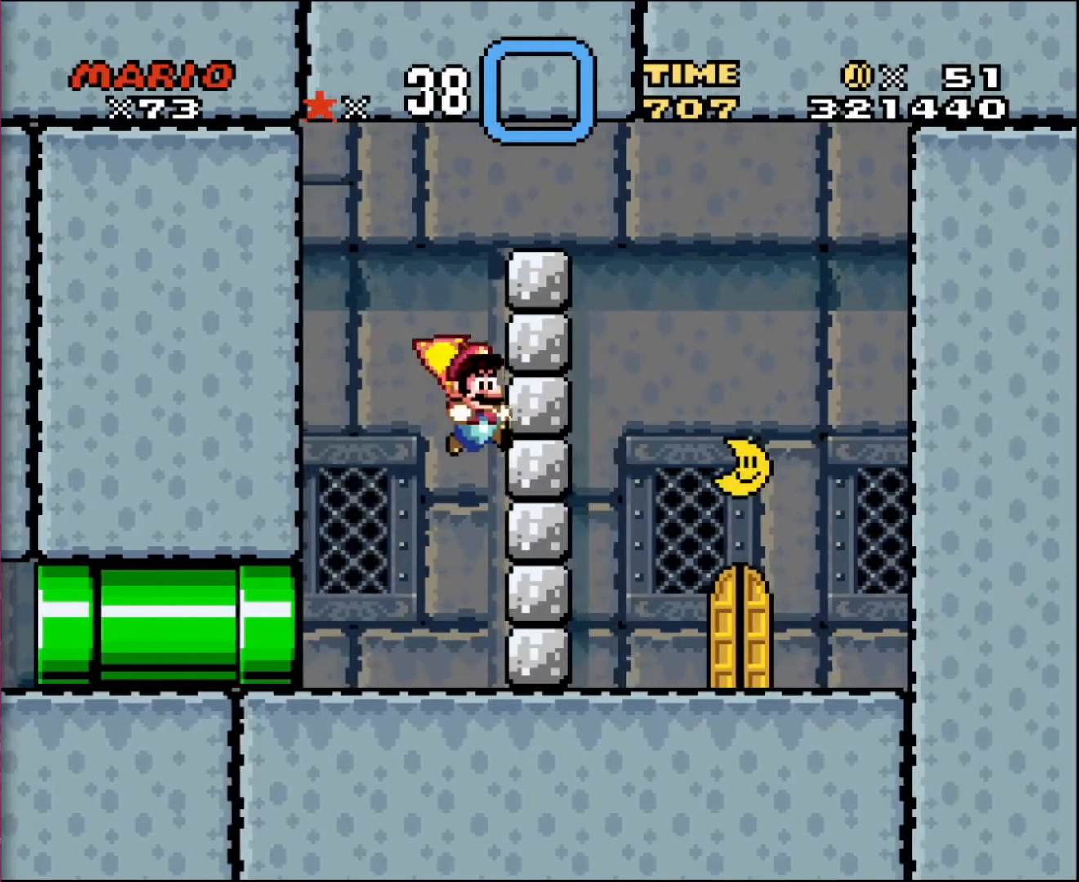
Gameplay with a controller; each line is a JSON object with the inputs held at the frame after it. "events" lists button and stick changes between this image and that frame as [ms after this image, input, new state], when the widget could be followed in between. Not read: A B CIRCLE CROSS L3 R3 SQUARE TRIANGLE X Y.
{"buttons": ["DPAD_LEFT"], "events": [[300, "DPAD_RIGHT", "up"], [300, "DPAD_UP", "down"], [333, "DPAD_LEFT", "down"], [333, "DPAD_UP", "up"]]}
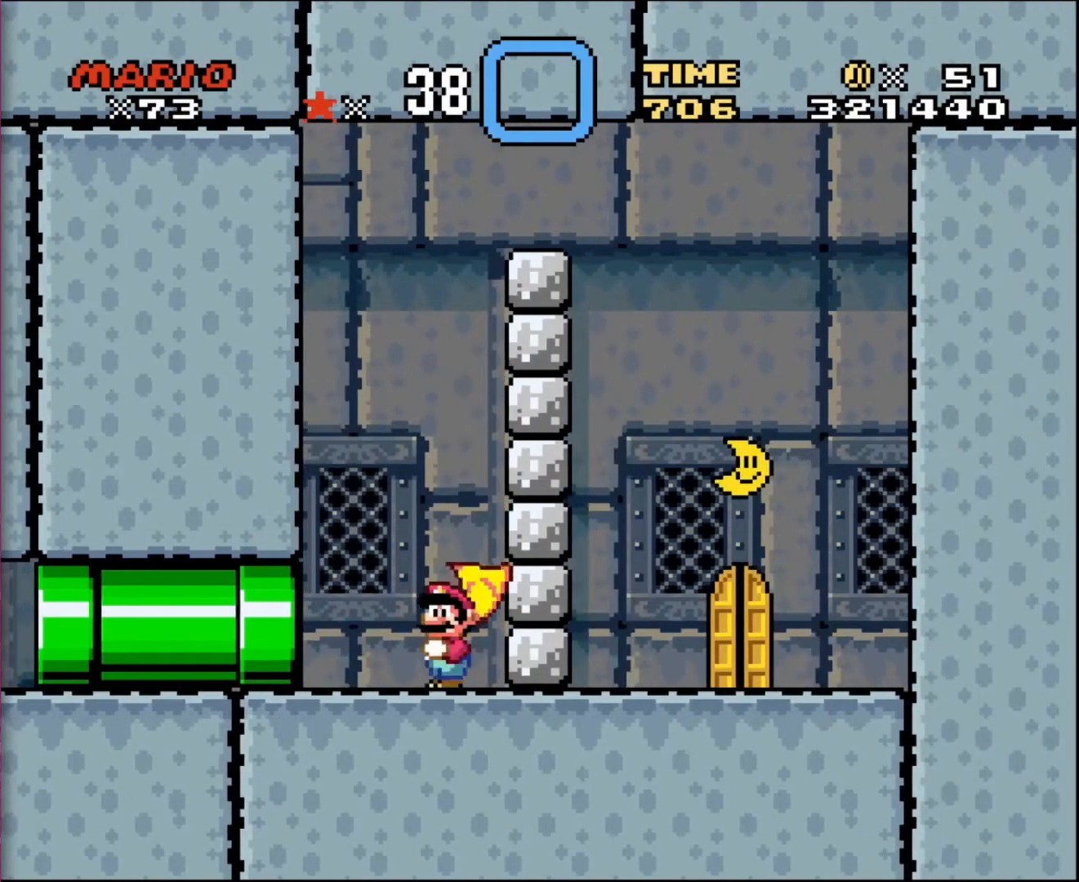
{"buttons": ["DPAD_RIGHT"], "events": [[300, "DPAD_UP", "down"], [334, "DPAD_LEFT", "up"], [367, "DPAD_RIGHT", "down"], [401, "DPAD_UP", "up"]]}
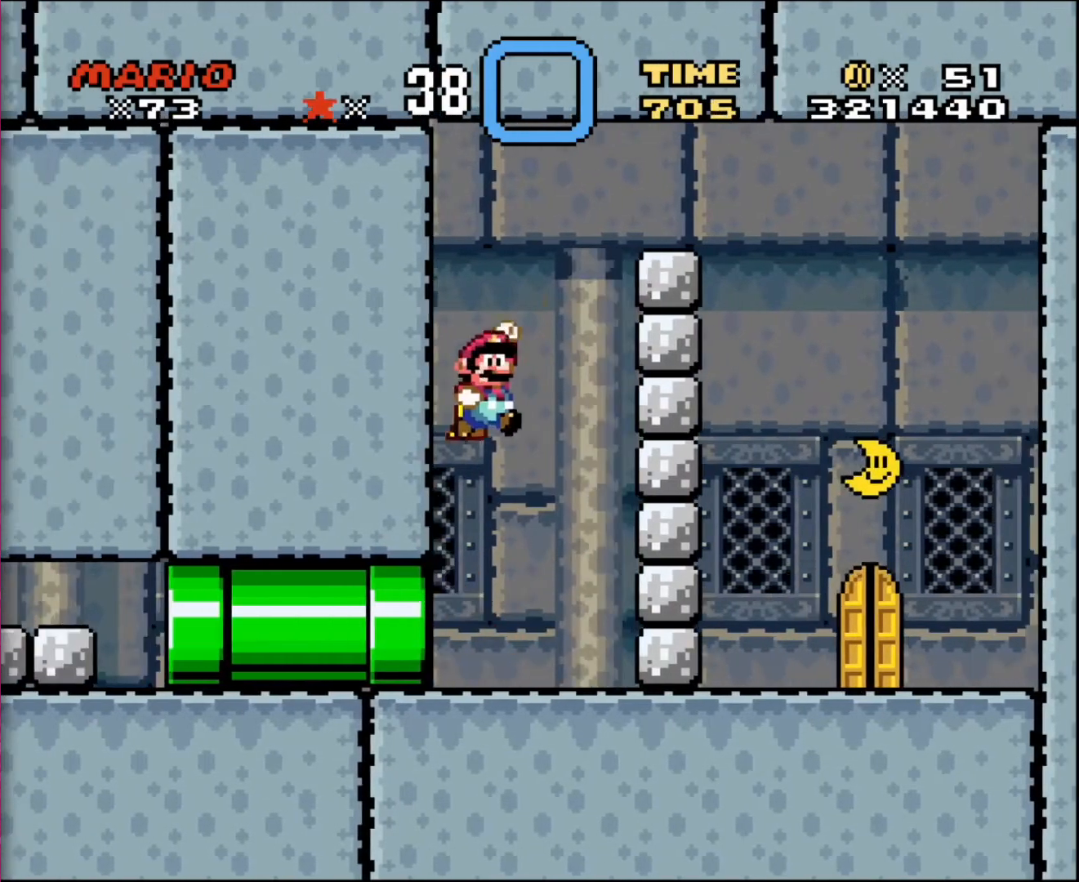
{"buttons": ["DPAD_RIGHT"], "events": []}
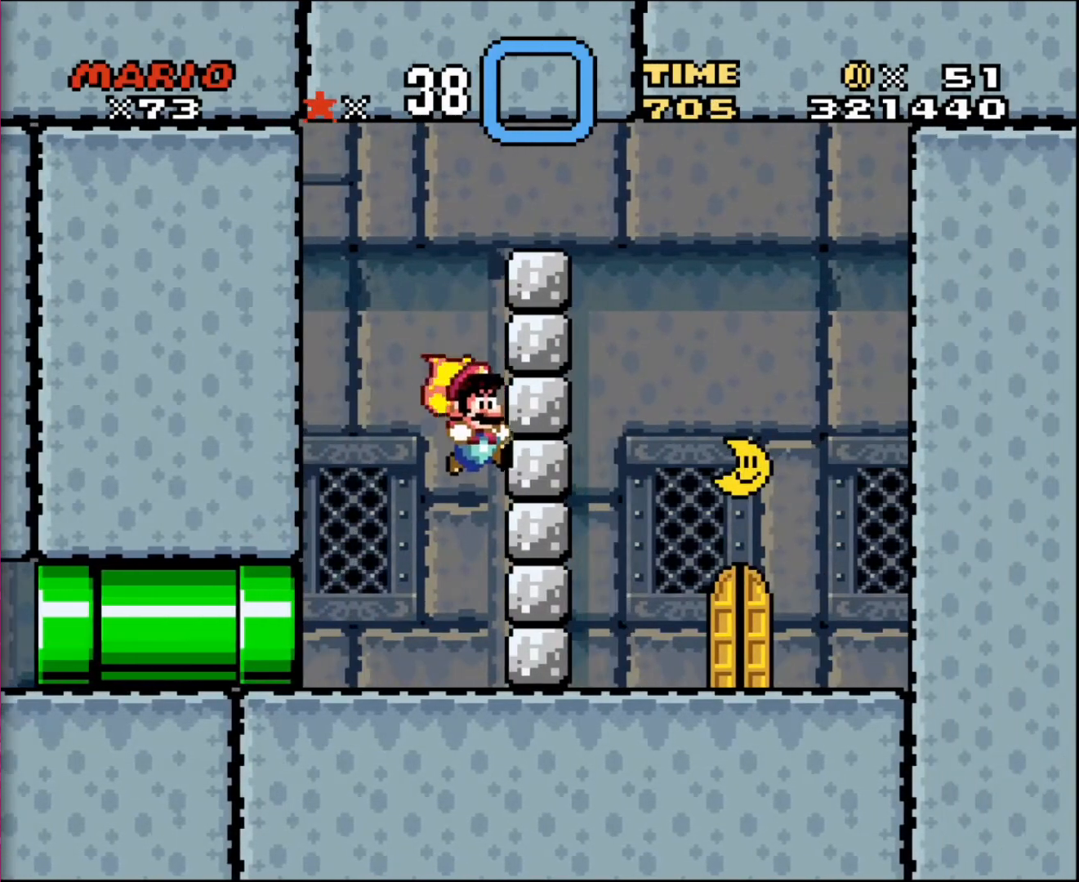
{"buttons": ["DPAD_LEFT"], "events": [[134, "DPAD_RIGHT", "up"], [234, "DPAD_LEFT", "down"]]}
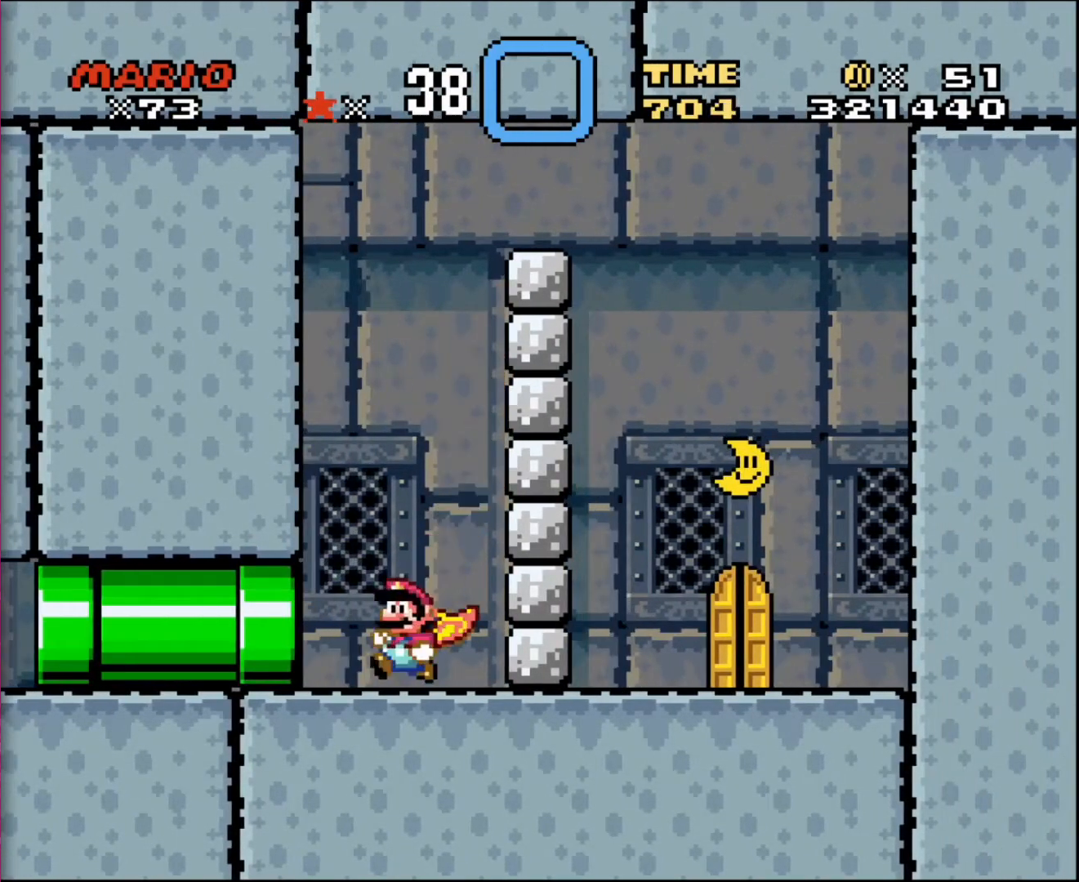
{"buttons": ["DPAD_RIGHT"], "events": [[133, "DPAD_LEFT", "up"], [133, "DPAD_UP", "down"], [200, "DPAD_RIGHT", "down"], [233, "DPAD_UP", "up"]]}
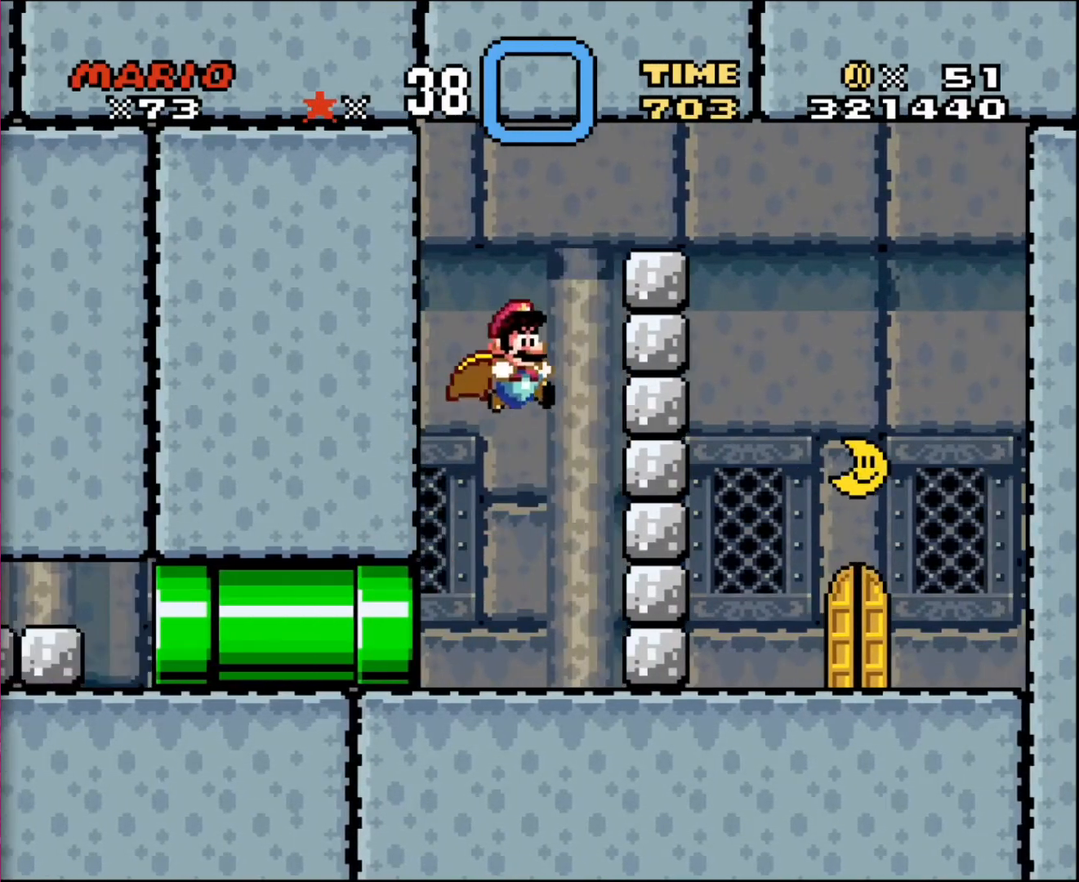
{"buttons": ["DPAD_LEFT"], "events": [[401, "DPAD_LEFT", "down"], [401, "DPAD_RIGHT", "up"], [401, "DPAD_UP", "down"], [434, "DPAD_UP", "up"]]}
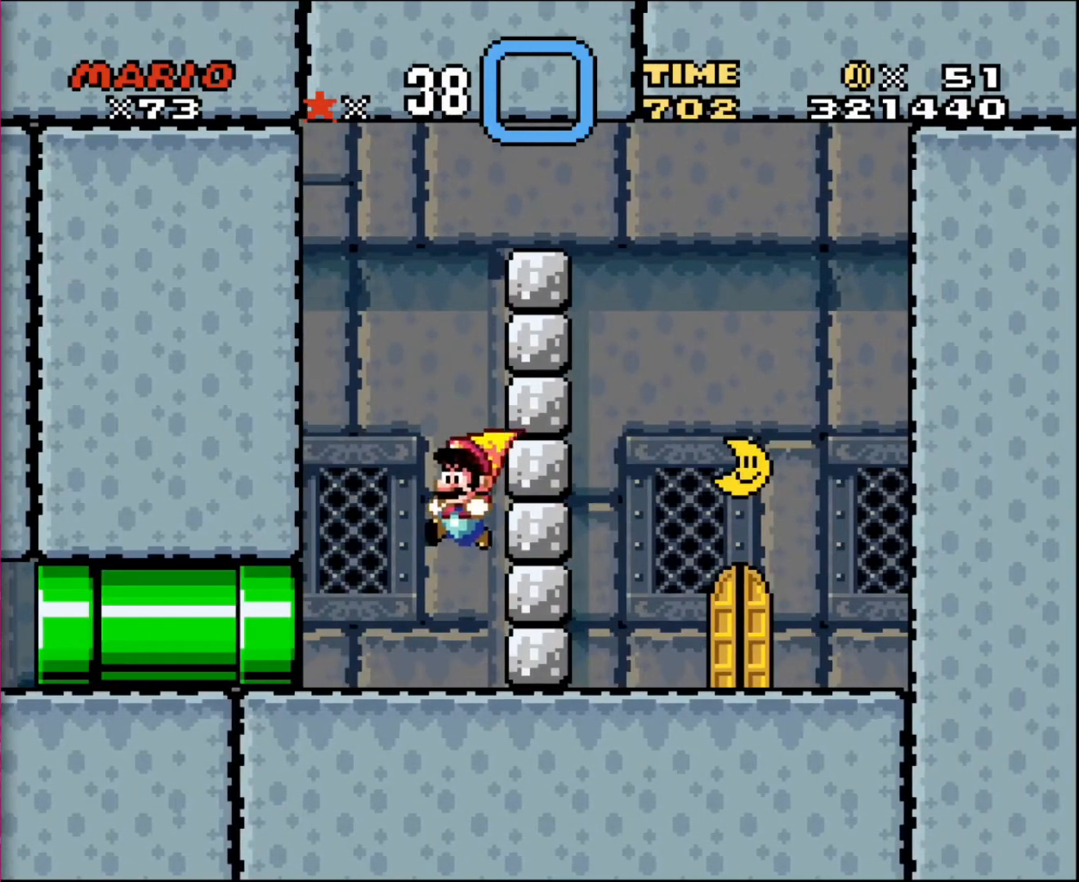
{"buttons": ["DPAD_RIGHT"], "events": [[333, "DPAD_UP", "down"], [367, "DPAD_LEFT", "up"], [367, "DPAD_RIGHT", "down"], [367, "DPAD_UP", "up"]]}
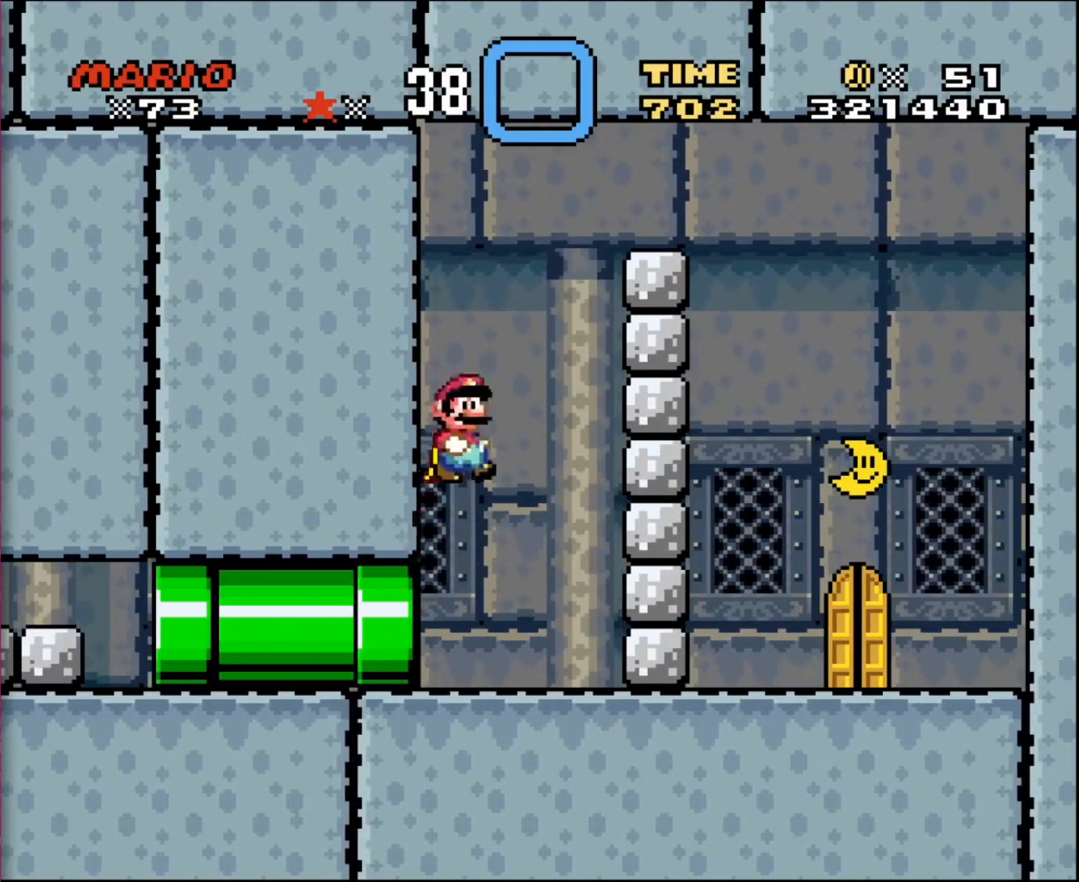
{"buttons": ["DPAD_RIGHT"], "events": []}
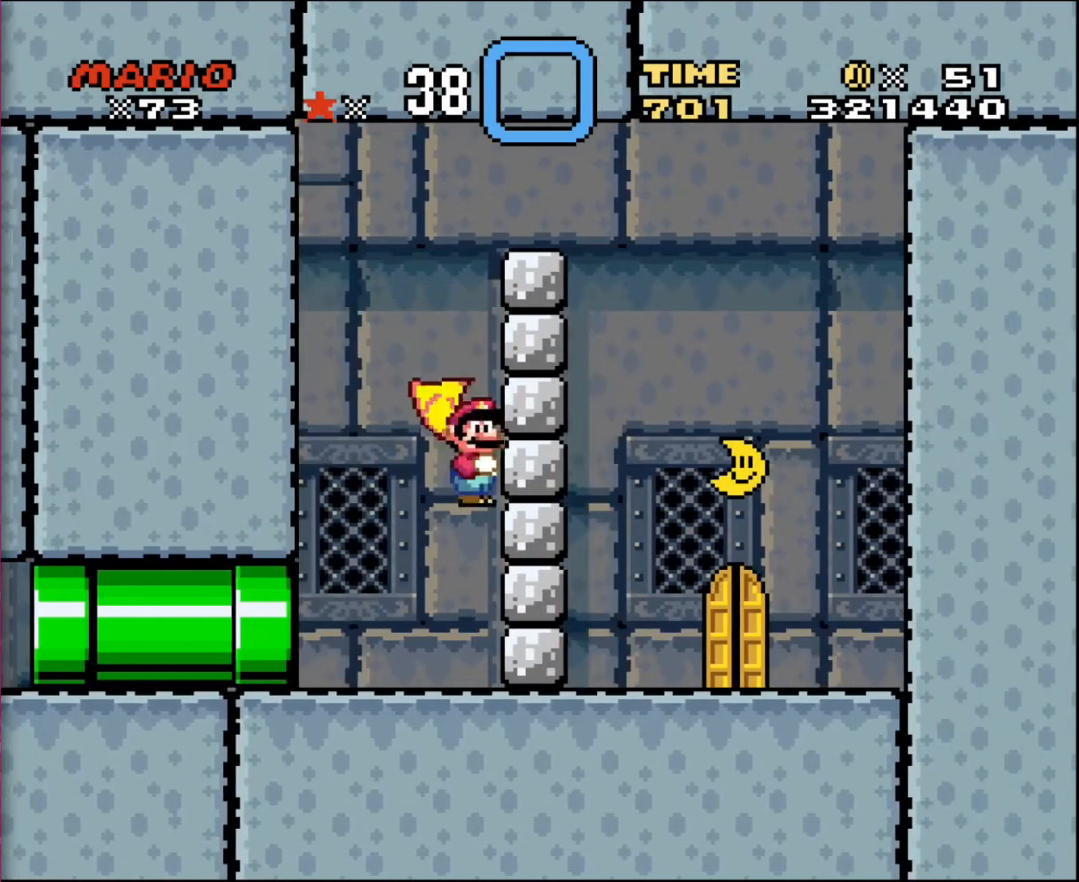
{"buttons": ["DPAD_LEFT"], "events": [[100, "DPAD_RIGHT", "up"], [100, "DPAD_UP", "down"], [133, "DPAD_LEFT", "down"], [133, "DPAD_UP", "up"]]}
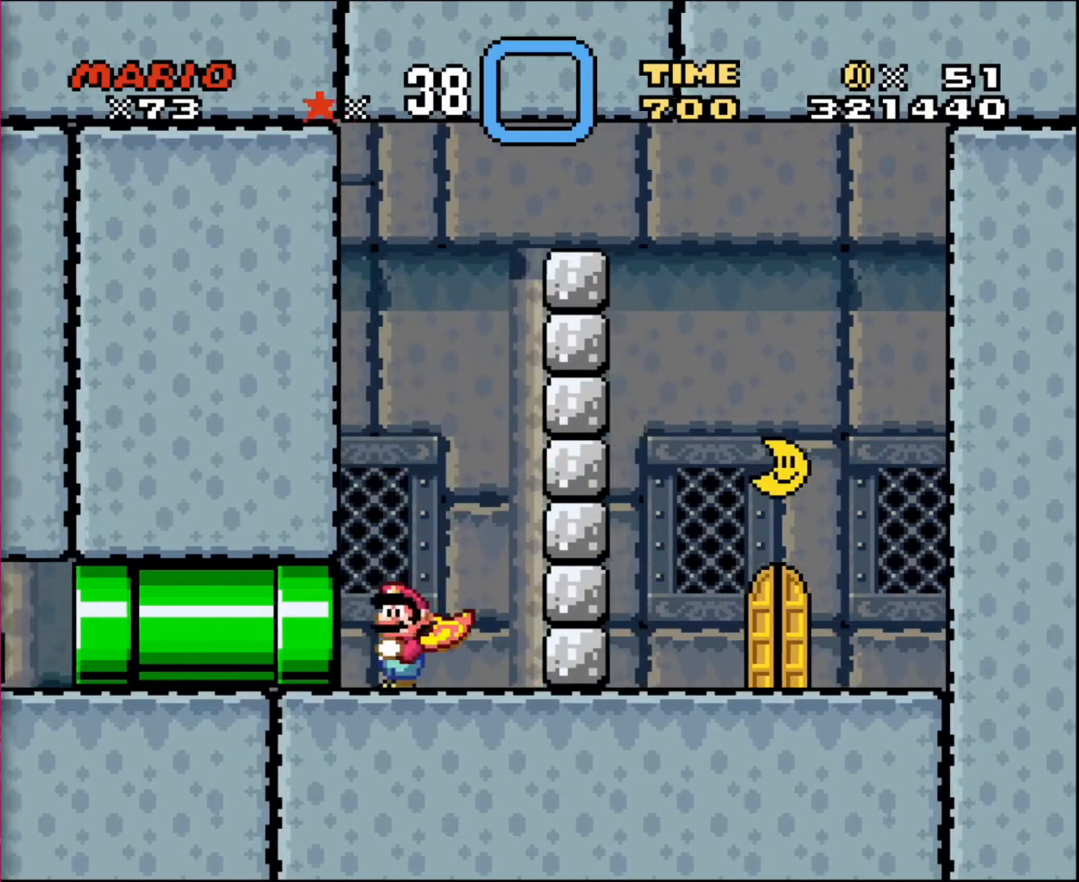
{"buttons": ["DPAD_RIGHT"], "events": [[67, "DPAD_LEFT", "up"], [67, "DPAD_RIGHT", "down"], [367, "DPAD_RIGHT", "up"], [434, "DPAD_RIGHT", "down"]]}
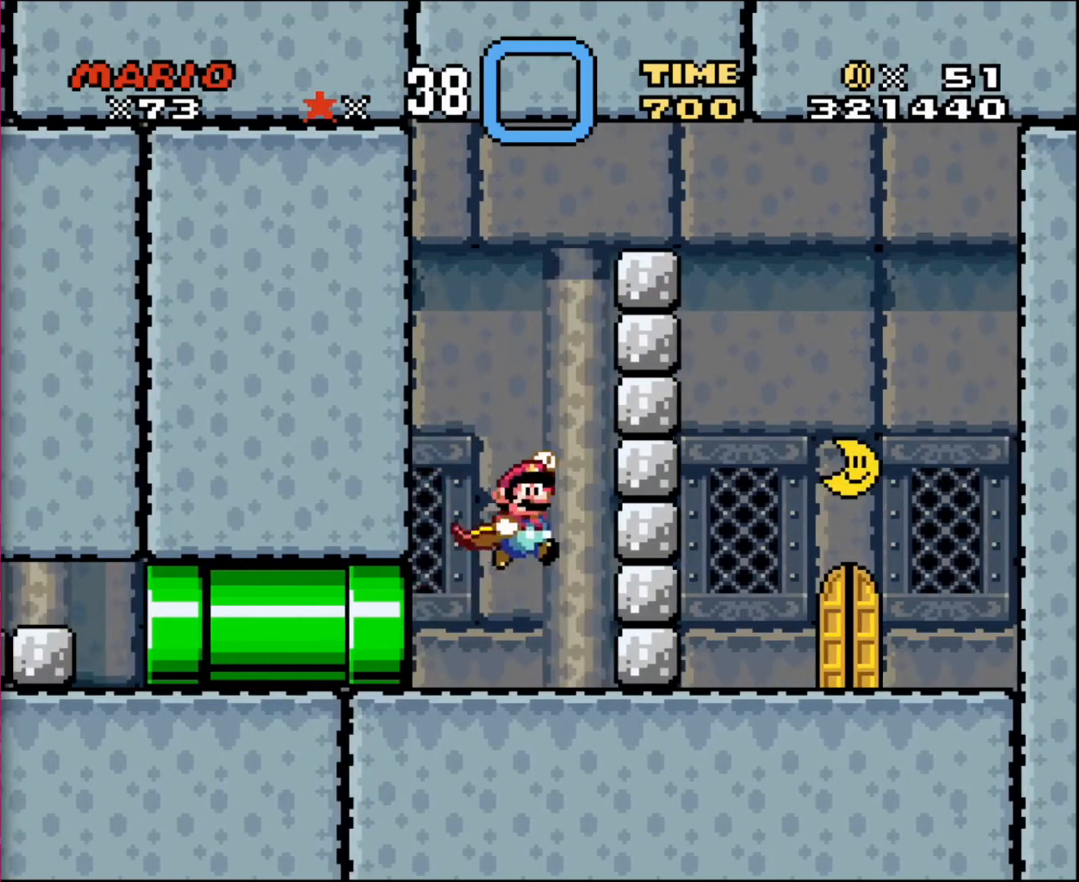
{"buttons": ["DPAD_LEFT"], "events": [[100, "DPAD_RIGHT", "up"], [367, "DPAD_LEFT", "down"]]}
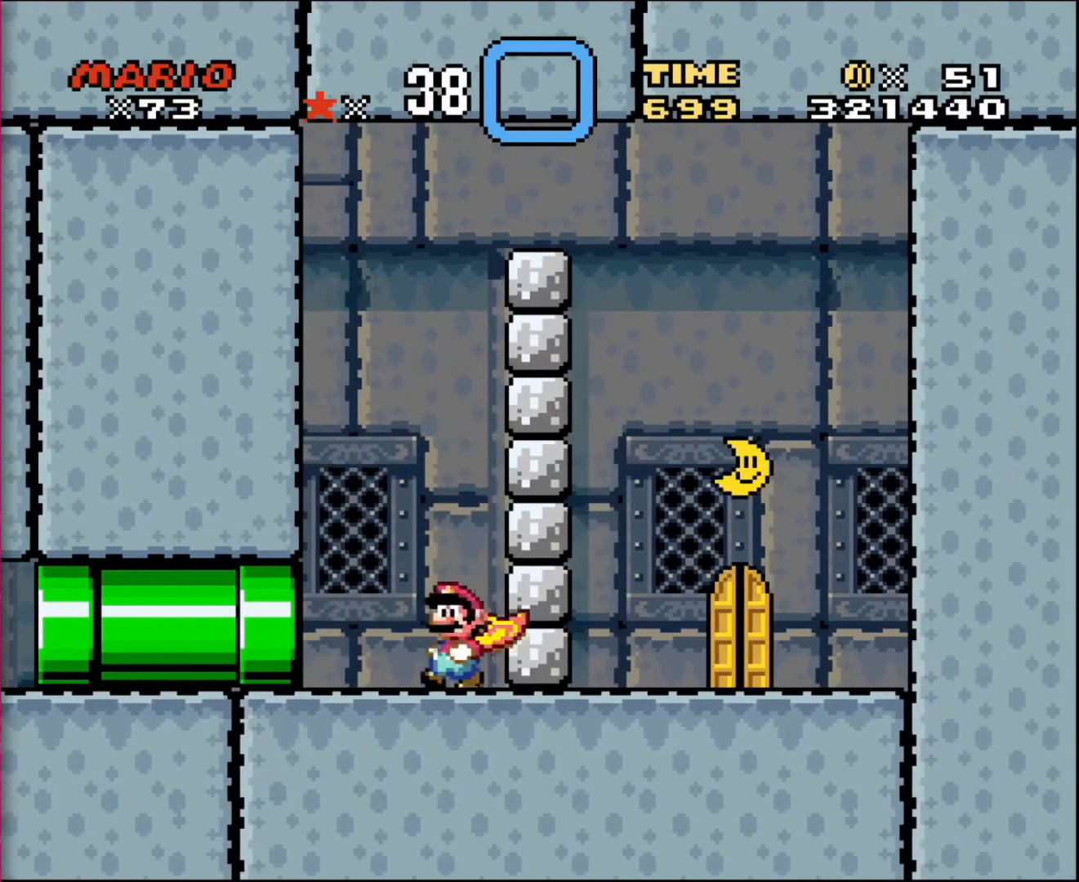
{"buttons": ["DPAD_RIGHT"], "events": [[267, "DPAD_LEFT", "up"], [301, "DPAD_RIGHT", "down"]]}
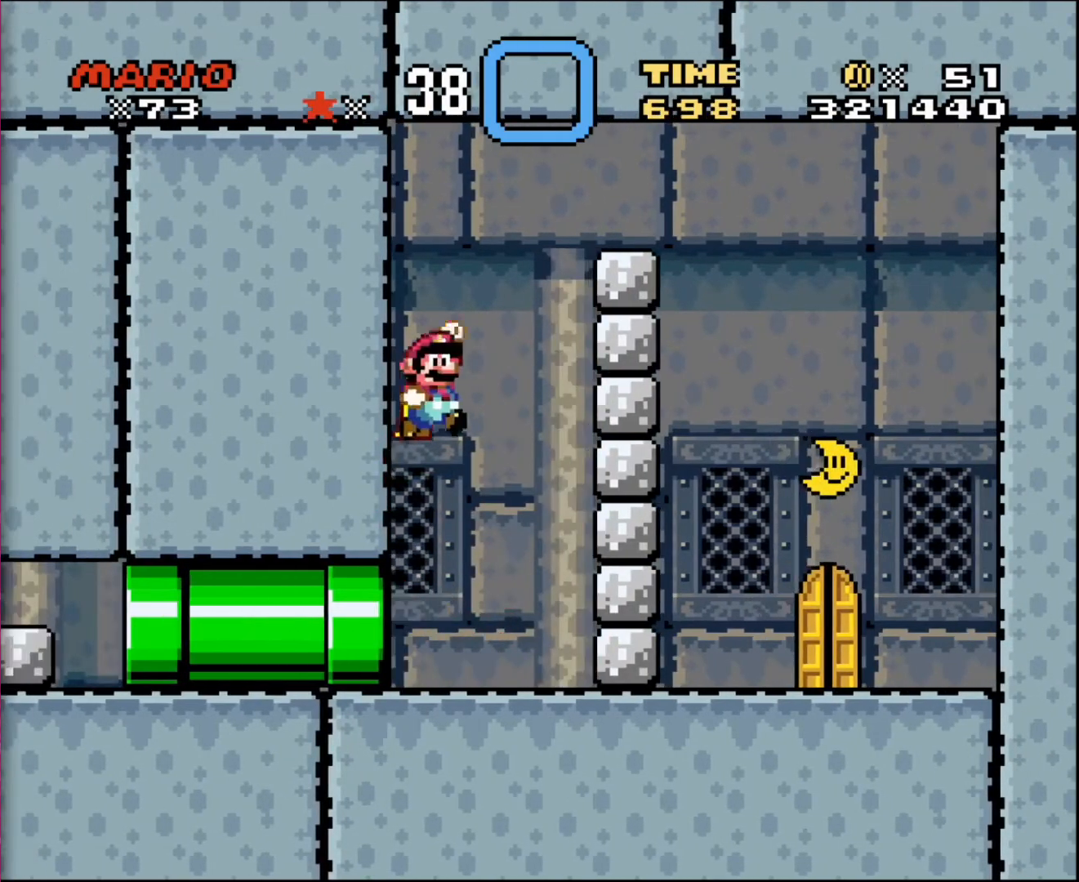
{"buttons": ["DPAD_RIGHT"], "events": []}
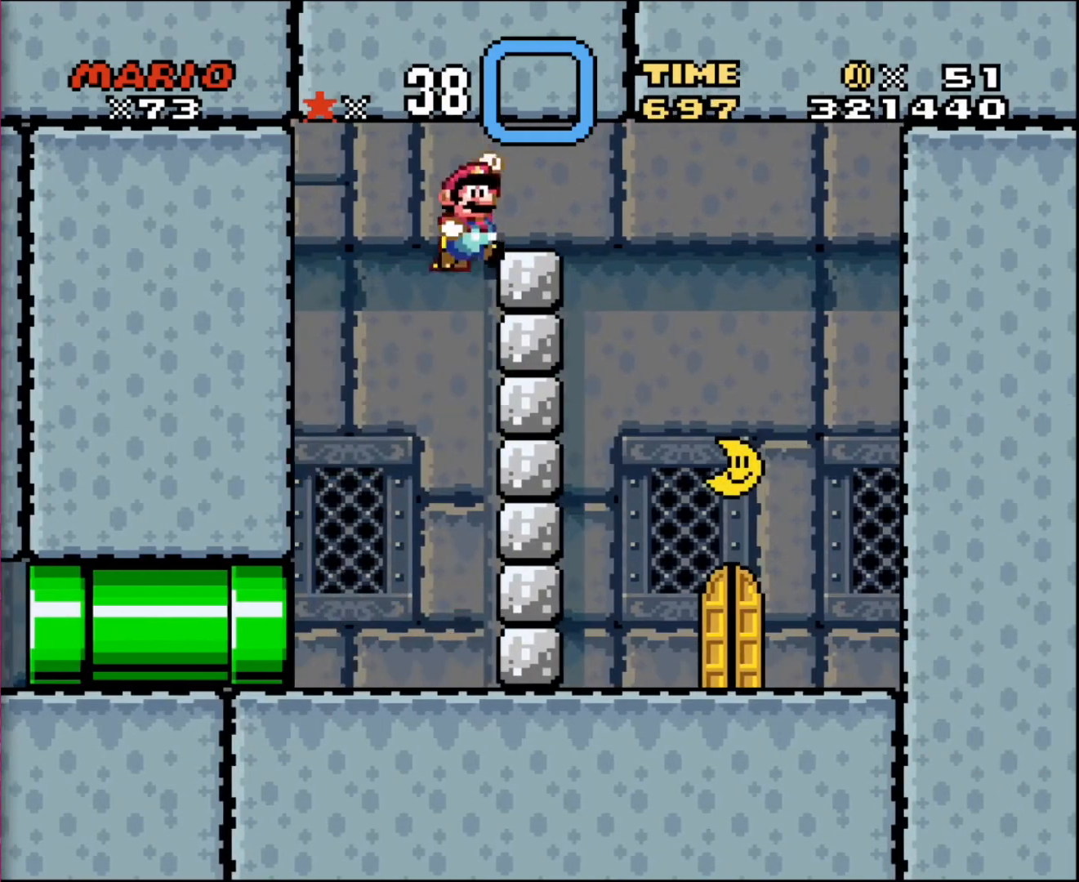
{"buttons": ["DPAD_RIGHT"], "events": [[134, "DPAD_RIGHT", "up"], [167, "DPAD_DOWN", "down"], [200, "DPAD_DOWN", "up"], [200, "DPAD_RIGHT", "down"], [300, "DPAD_UP", "down"], [501, "DPAD_UP", "up"]]}
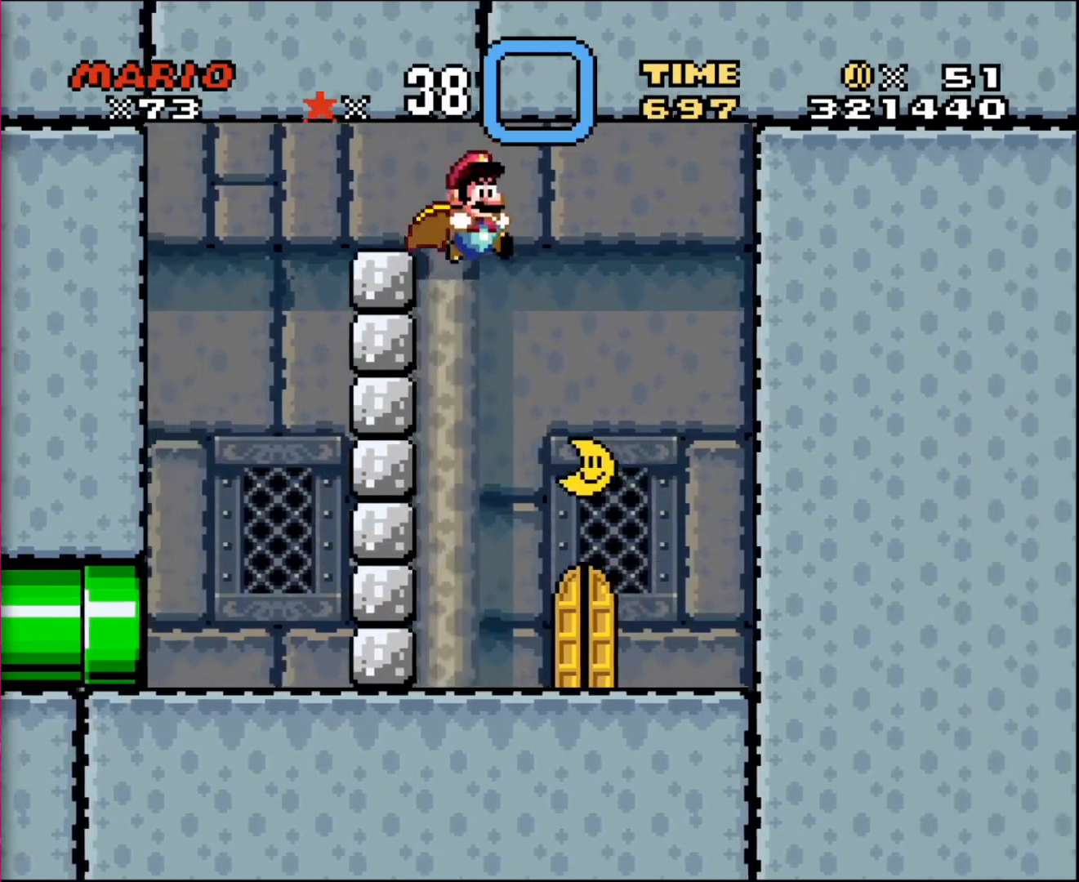
{"buttons": [], "events": [[167, "DPAD_RIGHT", "up"], [200, "DPAD_LEFT", "down"], [333, "DPAD_LEFT", "up"]]}
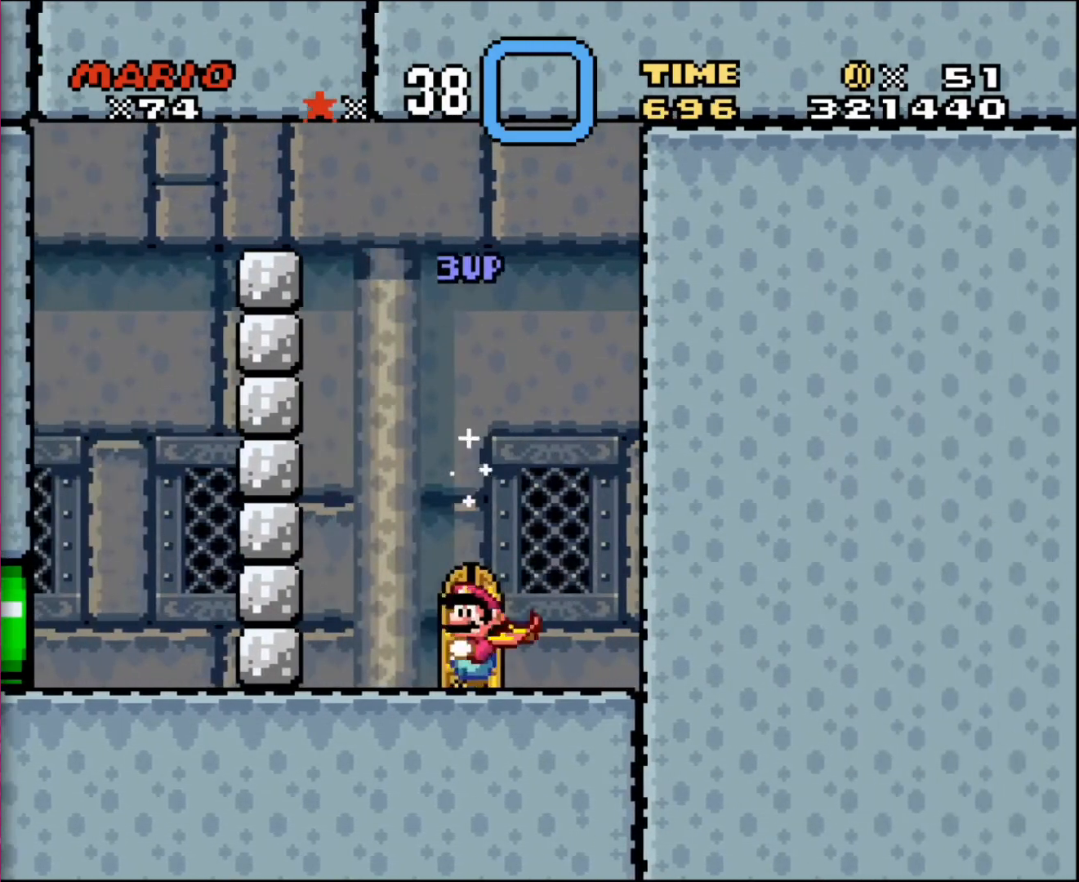
{"buttons": [], "events": [[67, "DPAD_RIGHT", "down"], [167, "DPAD_RIGHT", "up"], [301, "DPAD_UP", "down"], [501, "DPAD_UP", "up"]]}
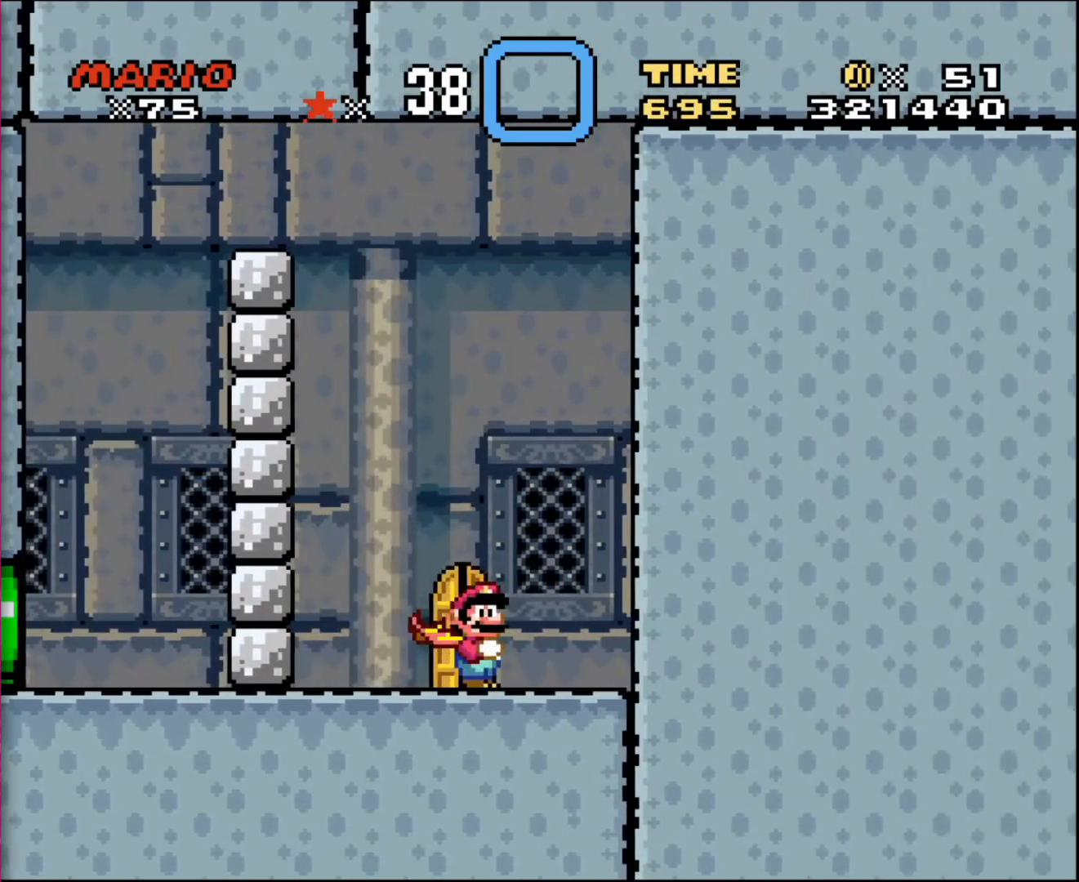
{"buttons": [], "events": [[200, "DPAD_LEFT", "down"], [300, "DPAD_LEFT", "up"], [333, "DPAD_UP", "down"], [467, "DPAD_UP", "up"]]}
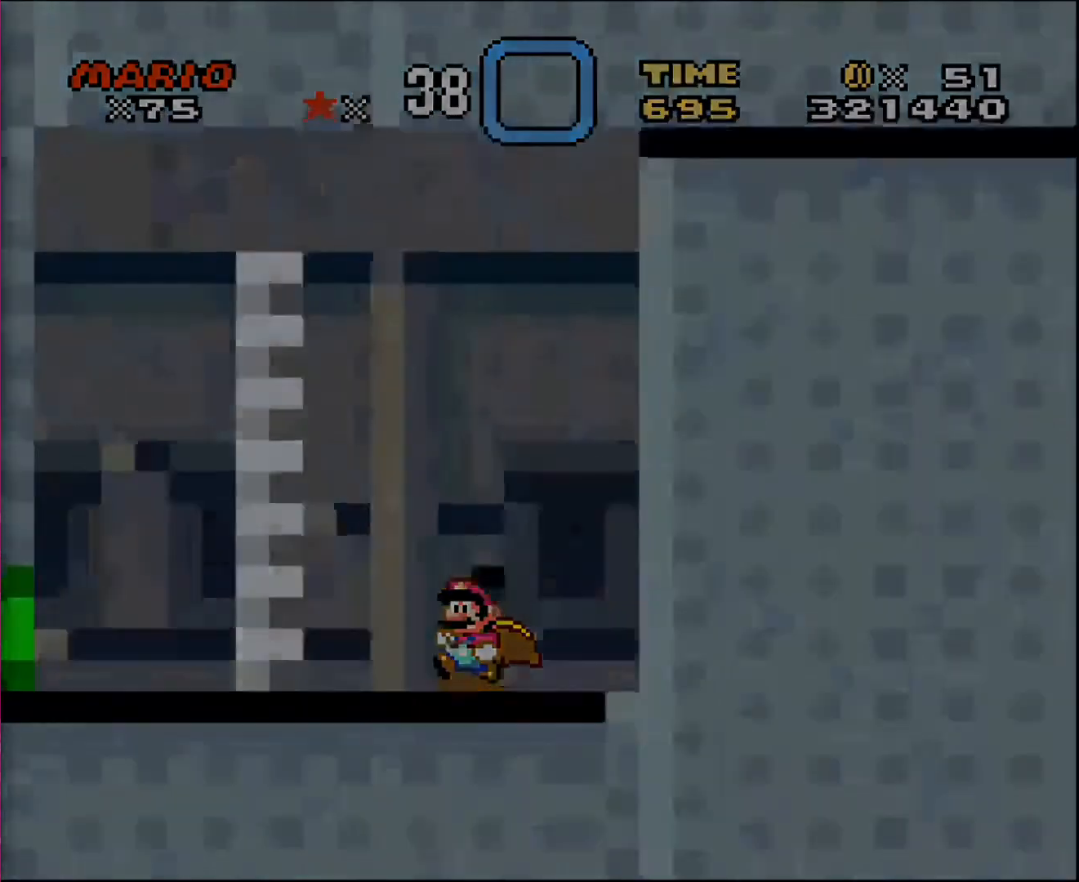
{"buttons": [], "events": [[100, "DPAD_RIGHT", "down"], [200, "DPAD_RIGHT", "up"], [301, "DPAD_DOWN", "down"], [434, "DPAD_DOWN", "up"]]}
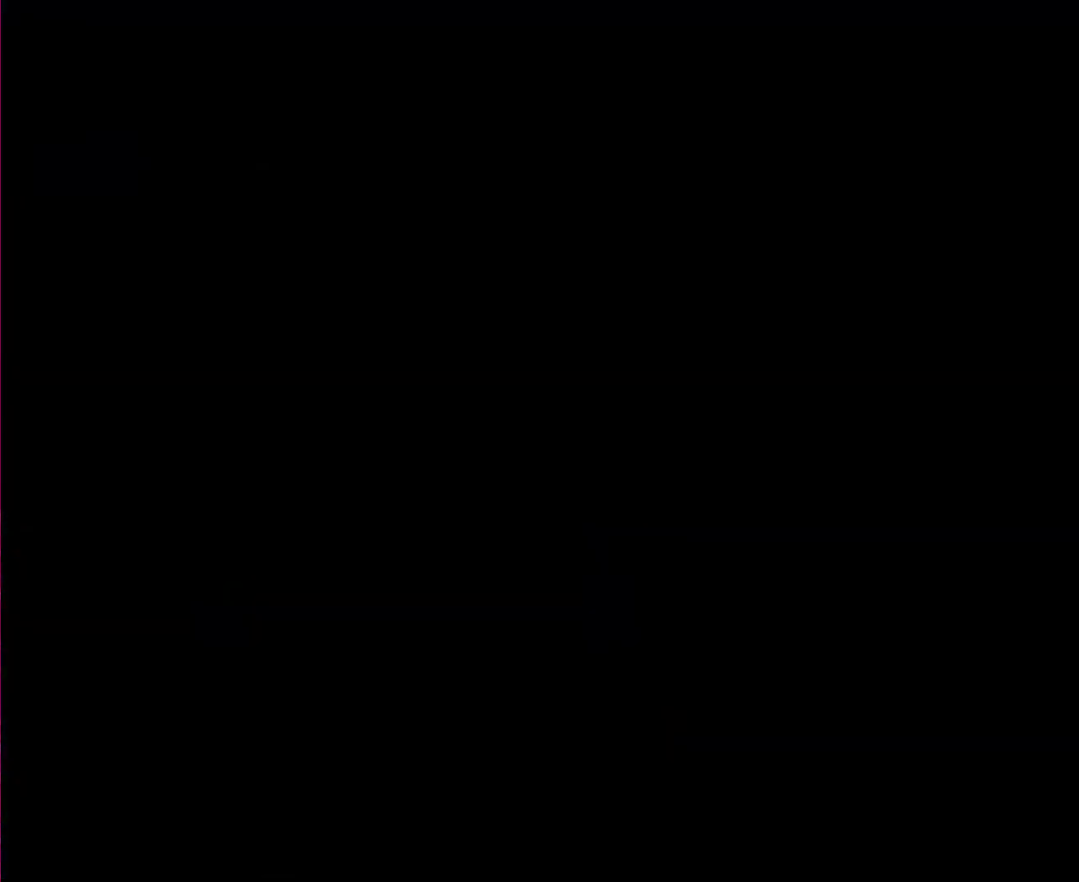
{"buttons": [], "events": []}
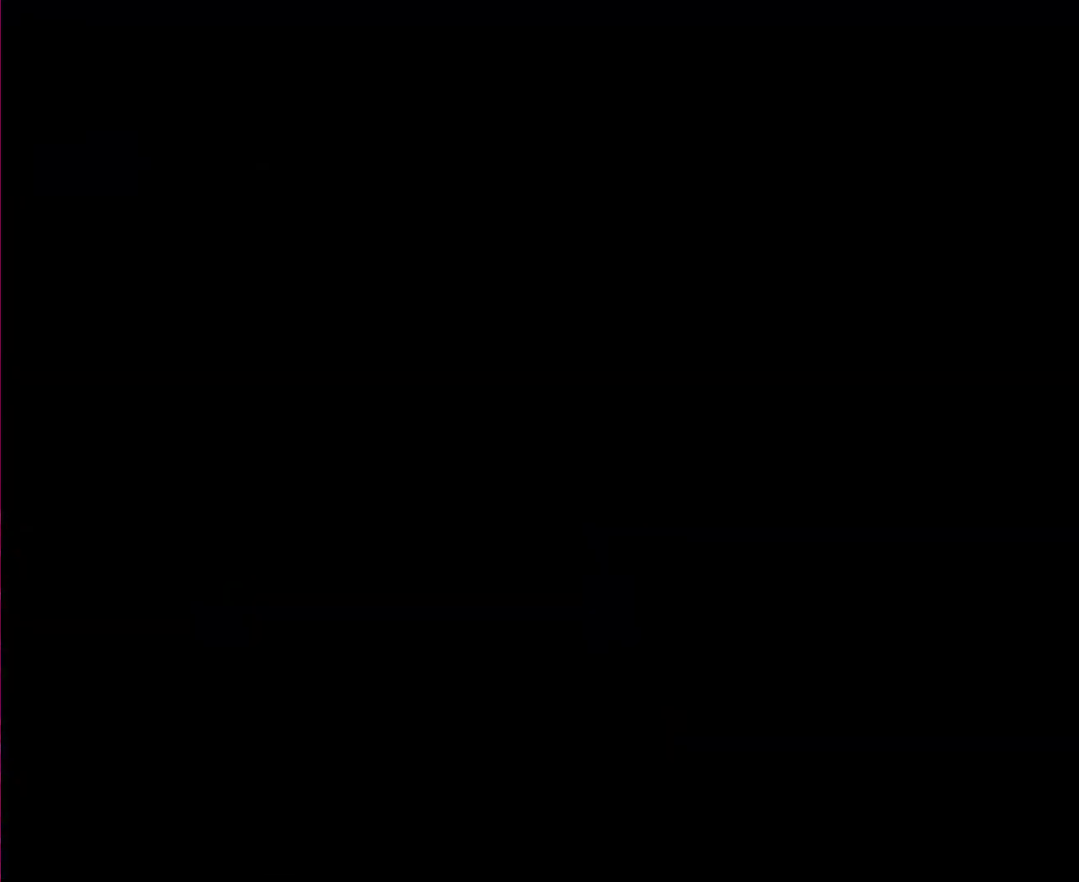
{"buttons": ["DPAD_RIGHT"], "events": [[67, "DPAD_RIGHT", "down"]]}
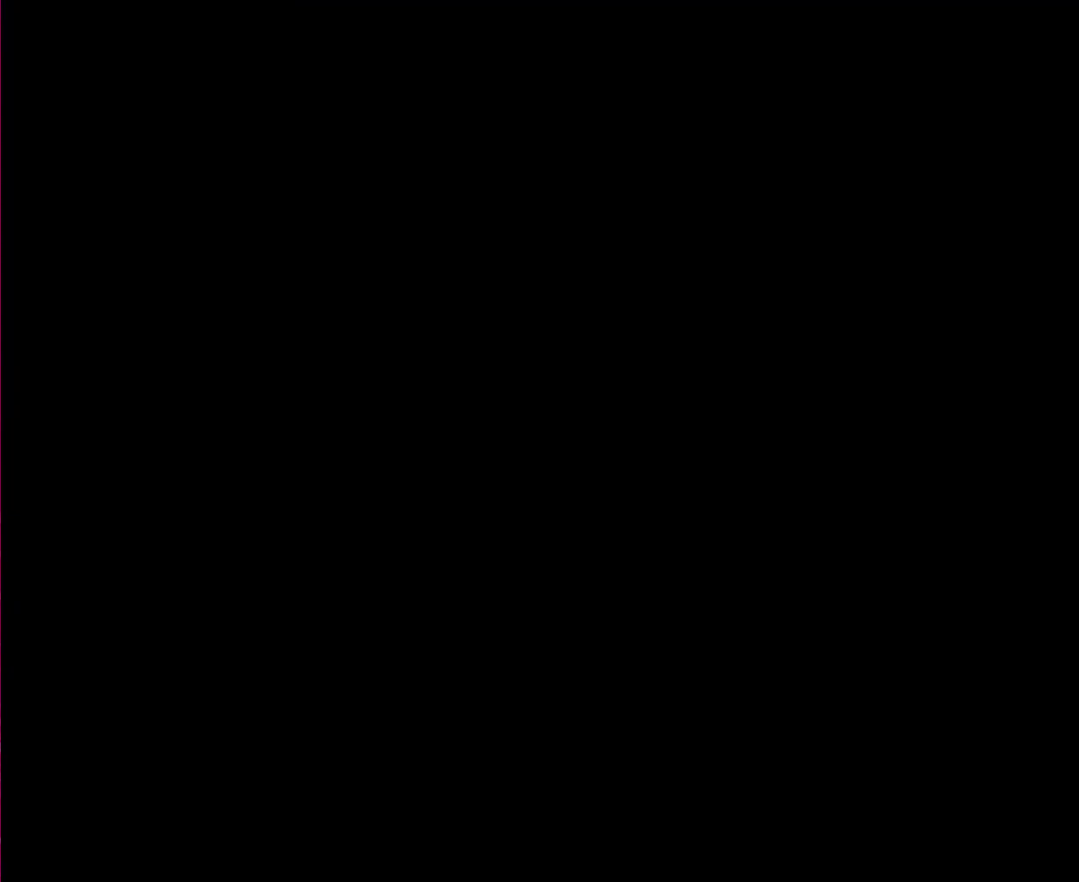
{"buttons": ["DPAD_RIGHT"], "events": []}
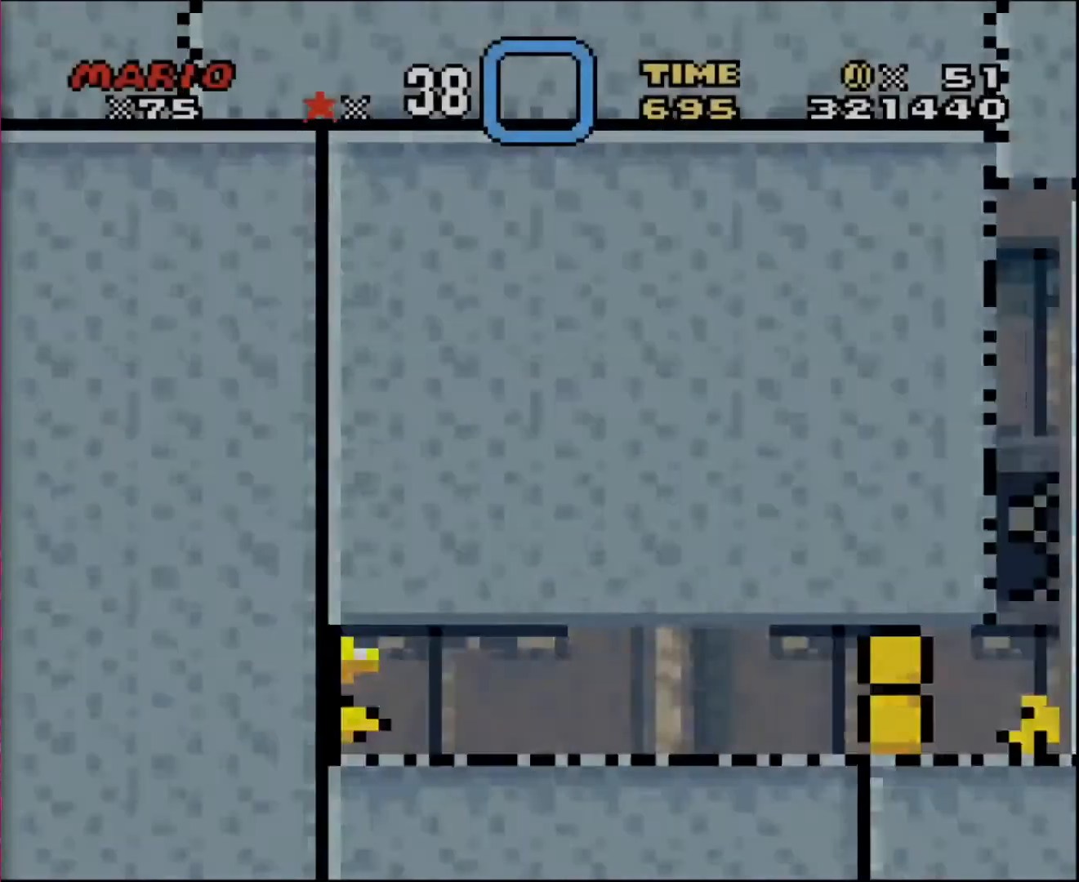
{"buttons": ["DPAD_RIGHT"], "events": []}
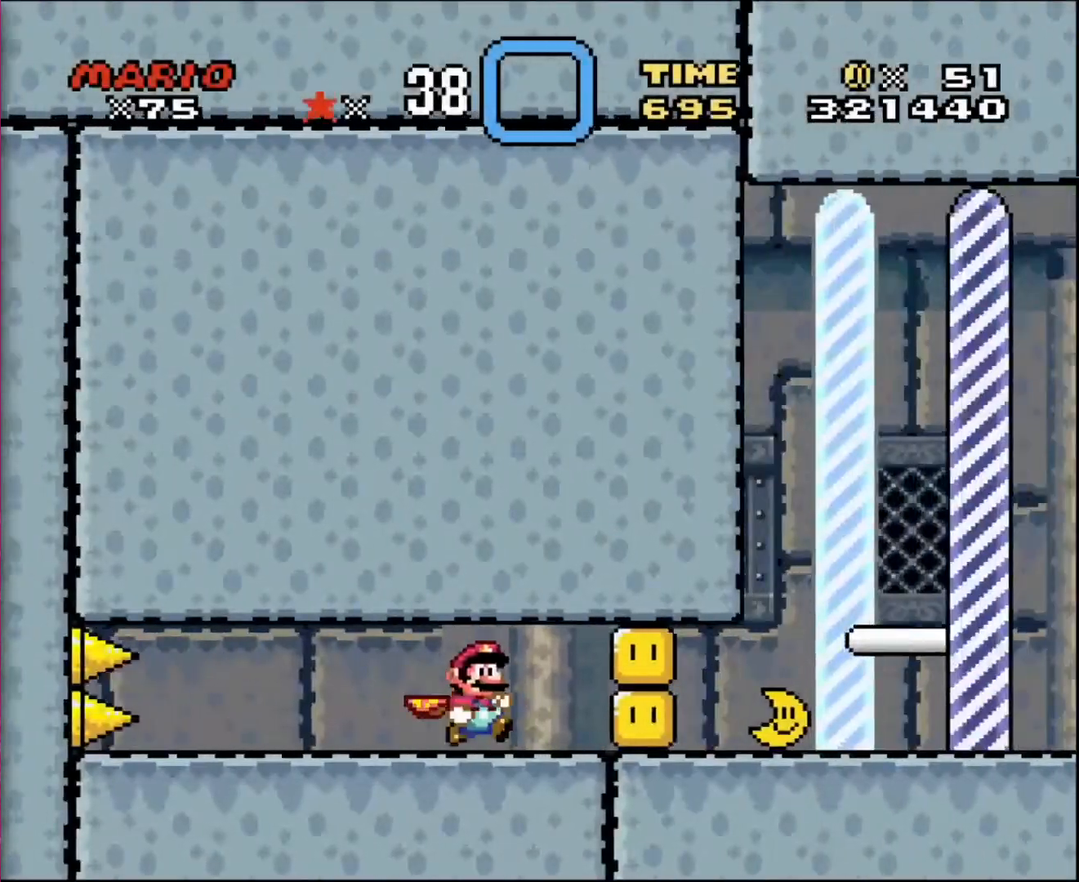
{"buttons": [], "events": [[333, "DPAD_RIGHT", "up"]]}
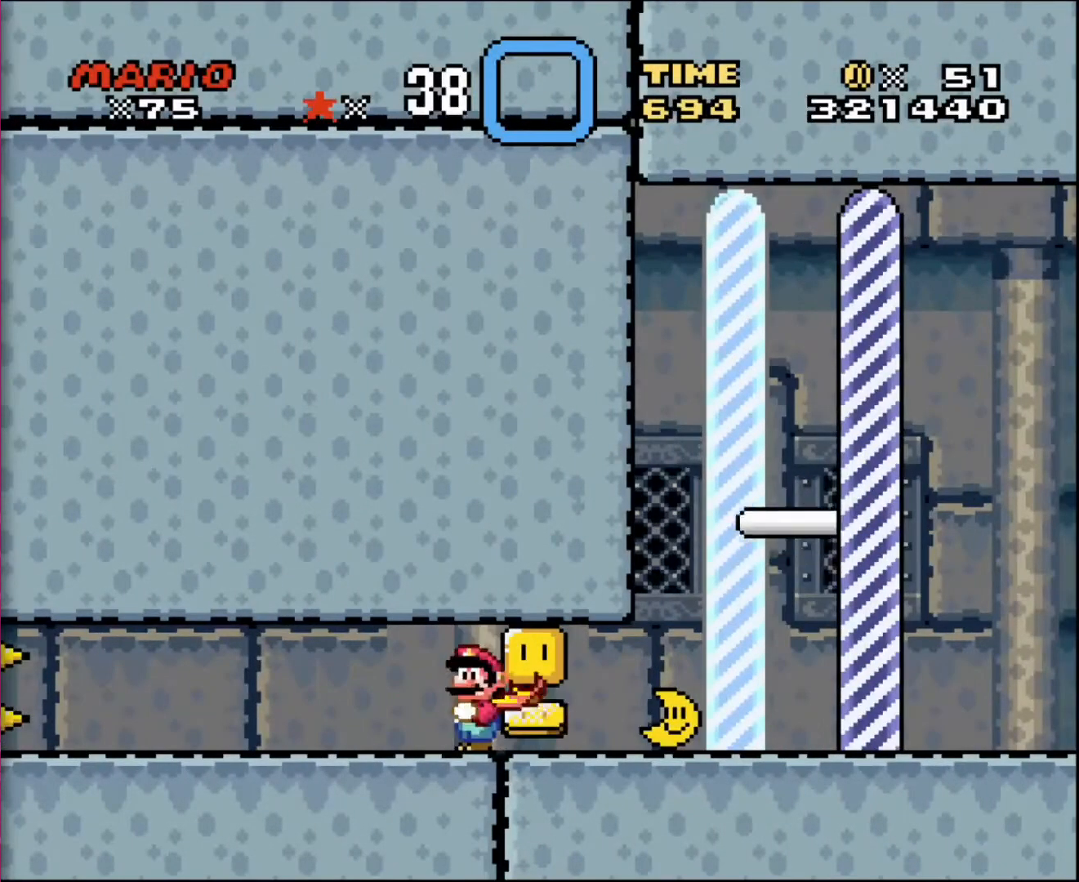
{"buttons": [], "events": [[267, "DPAD_DOWN", "down"], [501, "DPAD_DOWN", "up"]]}
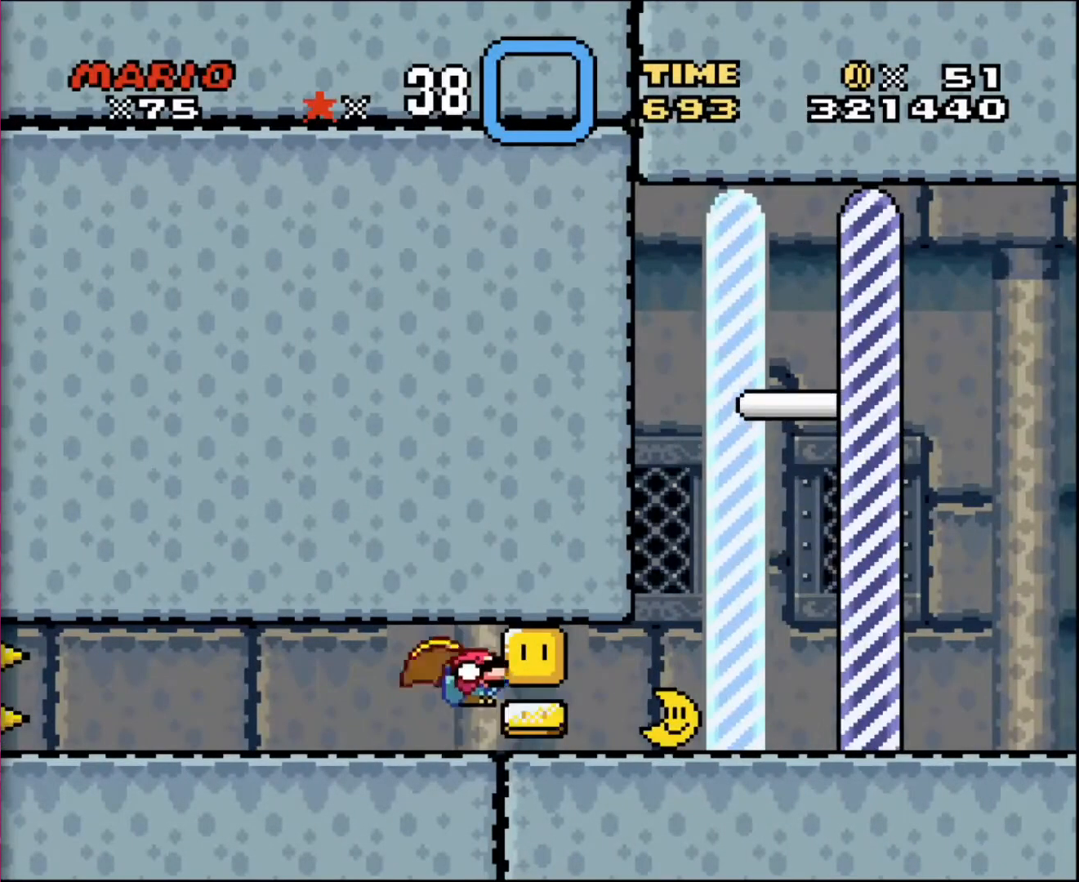
{"buttons": ["DPAD_DOWN"], "events": [[66, "DPAD_RIGHT", "down"], [100, "DPAD_DOWN", "down"], [433, "DPAD_RIGHT", "up"]]}
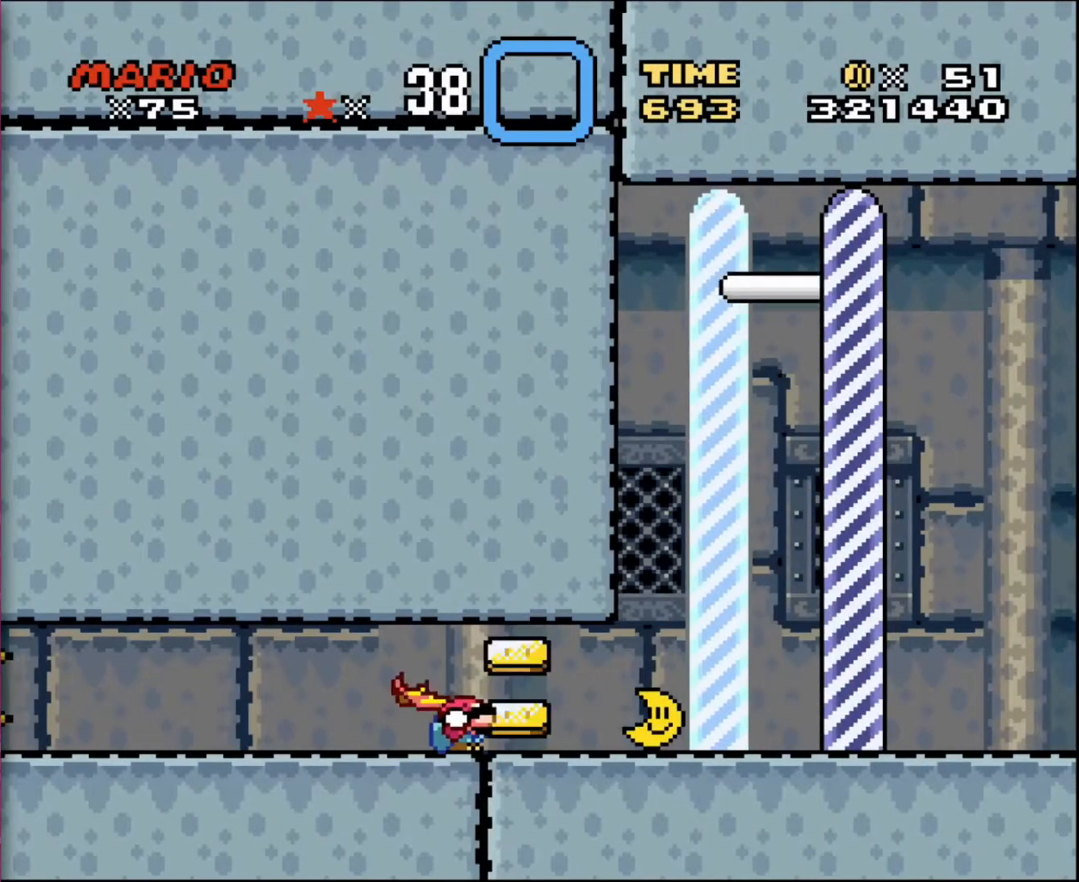
{"buttons": ["DPAD_RIGHT"], "events": [[100, "DPAD_RIGHT", "down"], [267, "DPAD_RIGHT", "up"], [334, "DPAD_RIGHT", "down"], [367, "DPAD_DOWN", "up"]]}
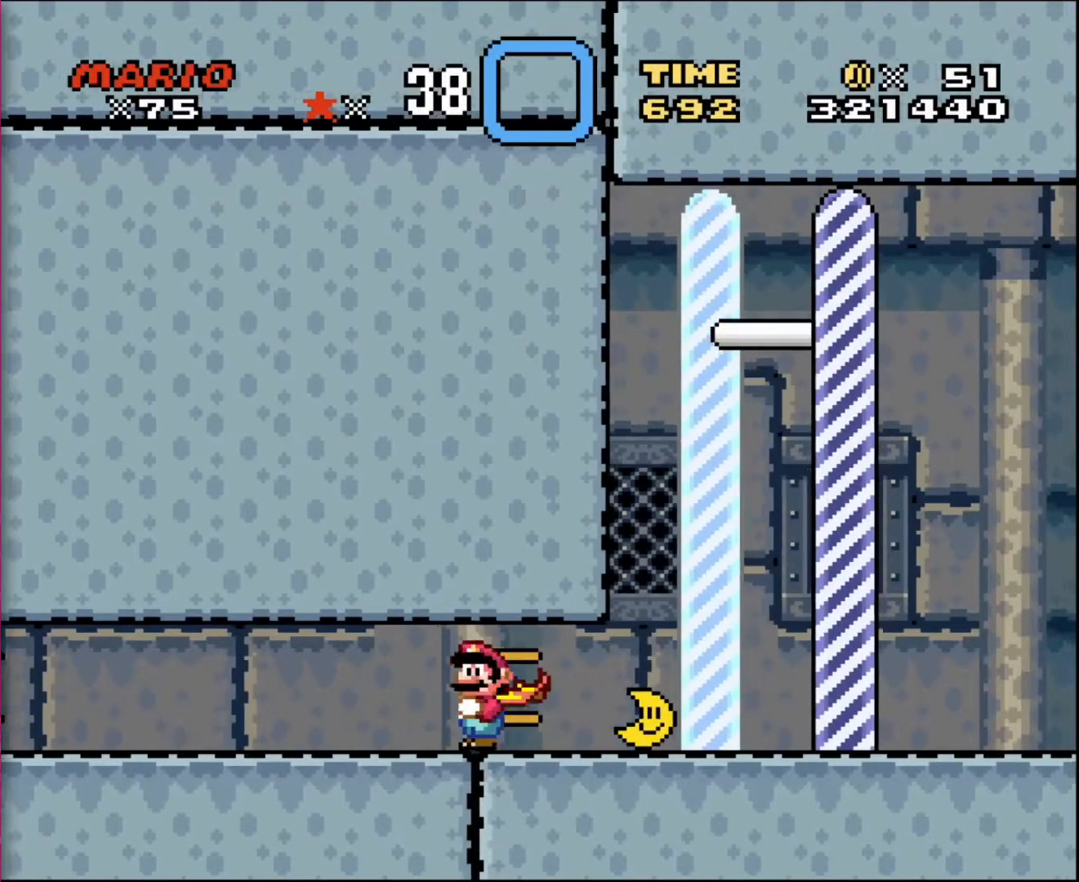
{"buttons": ["DPAD_UP", "DPAD_LEFT"], "events": [[400, "DPAD_RIGHT", "up"], [433, "DPAD_LEFT", "down"], [500, "DPAD_UP", "down"]]}
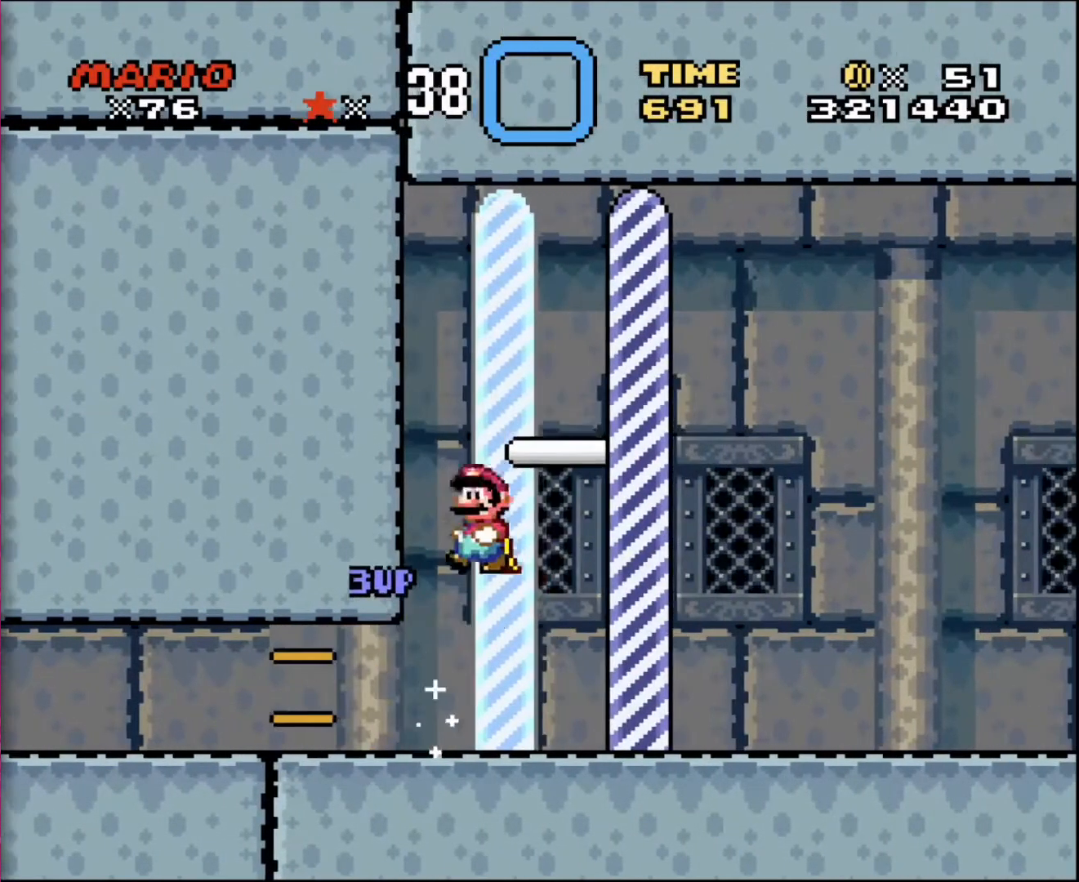
{"buttons": ["DPAD_RIGHT"], "events": [[67, "DPAD_UP", "up"], [200, "DPAD_LEFT", "up"], [200, "DPAD_RIGHT", "down"]]}
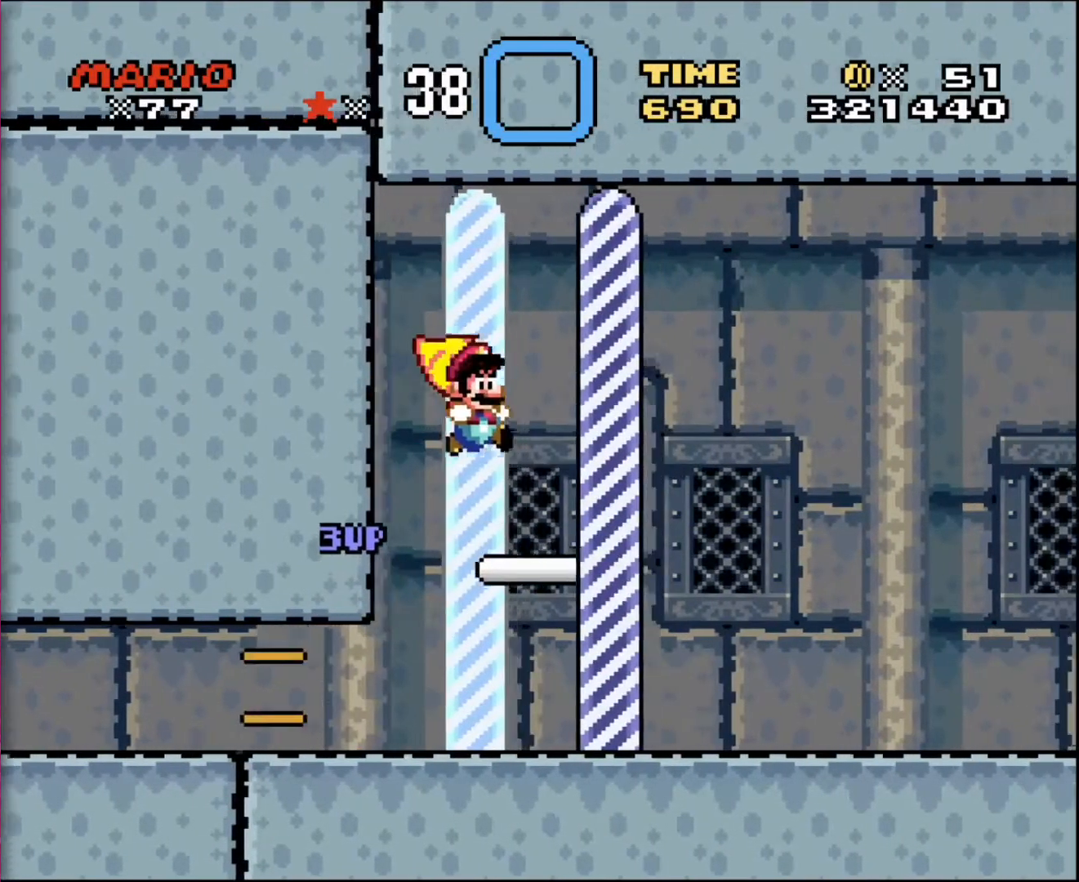
{"buttons": [], "events": [[300, "DPAD_RIGHT", "up"]]}